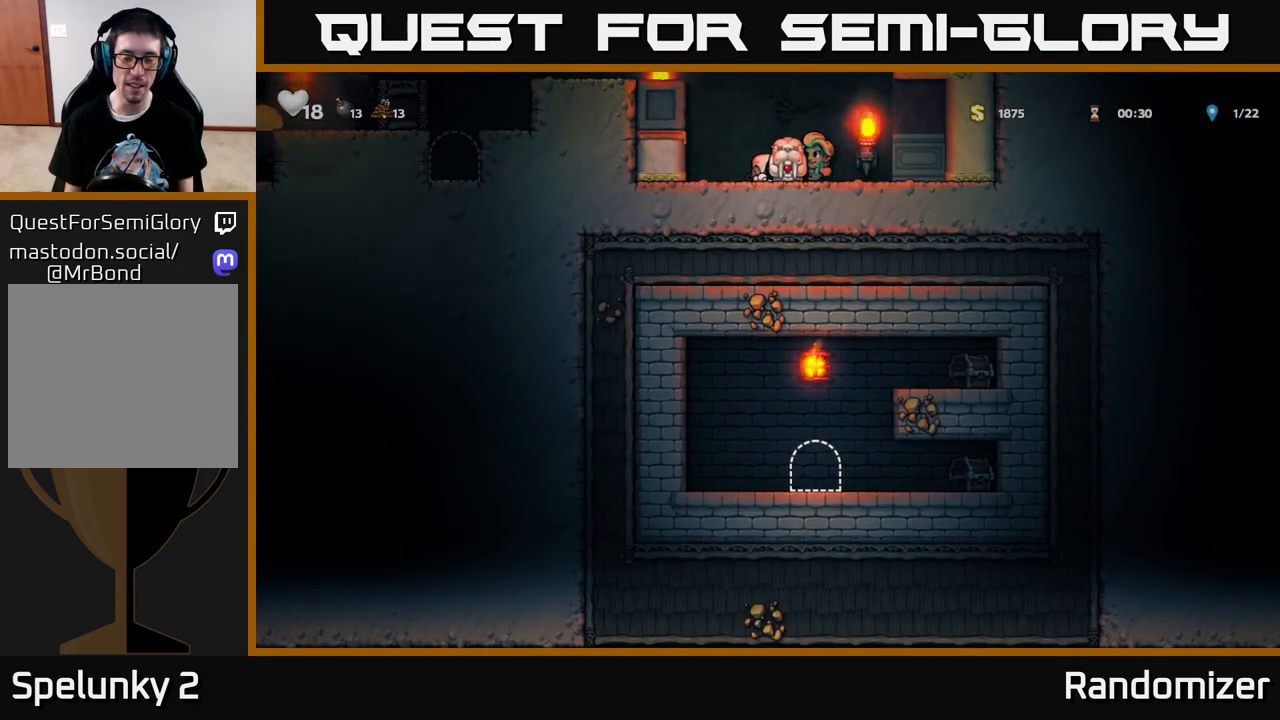
Gameplay with a controller (Xbox layout); each line is a JSON object with the inputs held at the frame after it. "events" lists button and stick changes between this image and that frame as [ms after this image, input, new state], when the widget could be followed in between.
{"buttons": ["DPAD_DOWN", "DPAD_RIGHT"], "left_stick": "center", "right_stick": "center", "events": [[483, "DPAD_RIGHT", "down"]]}
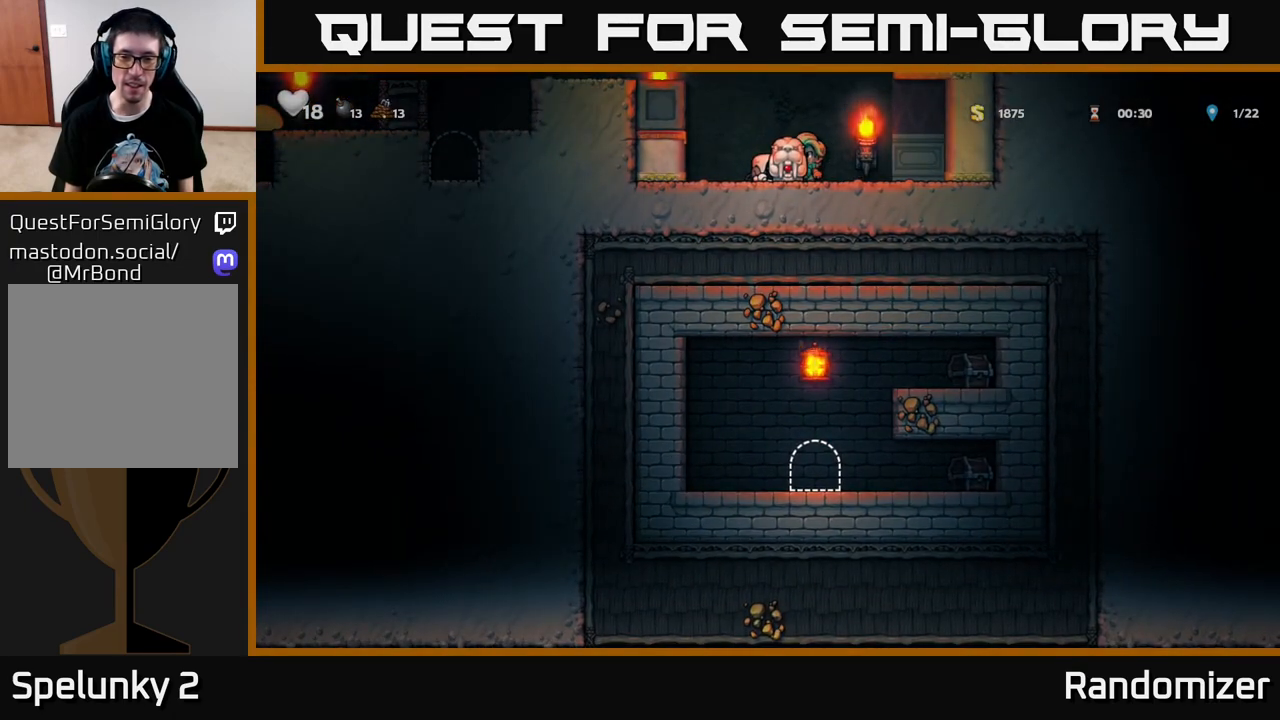
{"buttons": ["DPAD_RIGHT"], "left_stick": "center", "right_stick": "center", "events": [[50, "DPAD_DOWN", "up"]]}
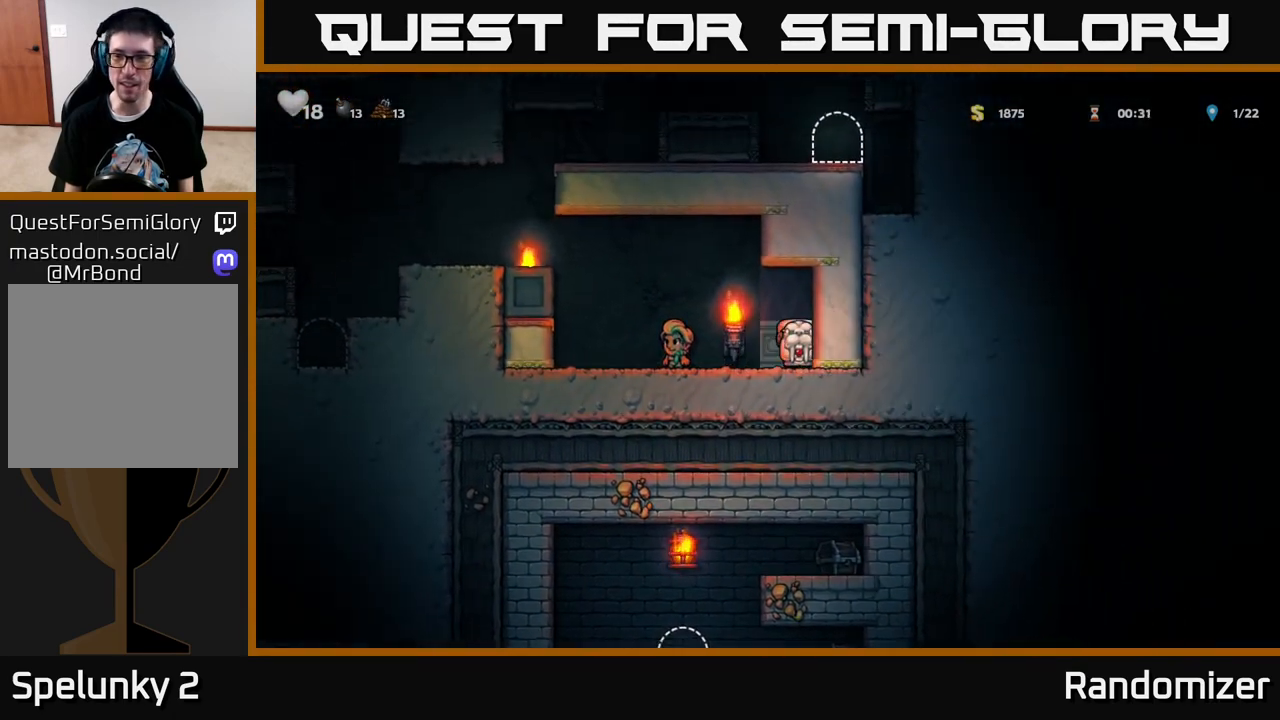
{"buttons": ["DPAD_RIGHT"], "left_stick": "center", "right_stick": "center", "events": [[117, "A", "down"], [250, "A", "up"]]}
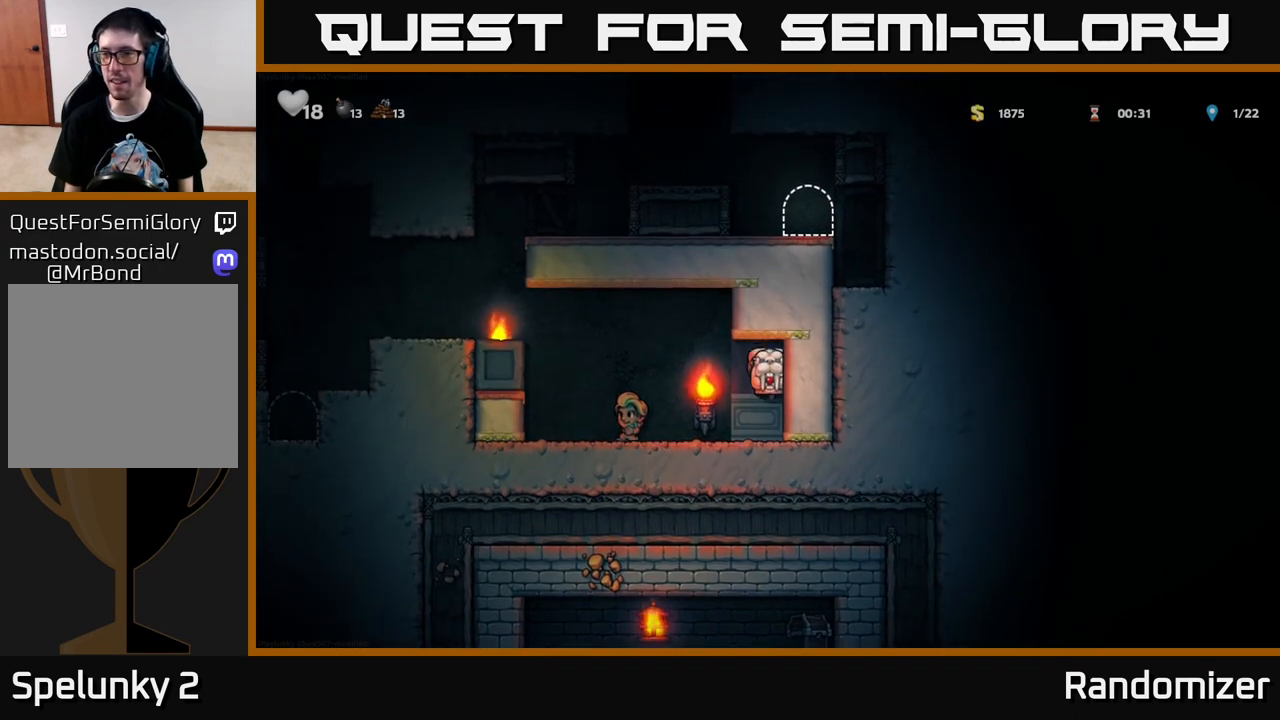
{"buttons": ["A", "DPAD_LEFT"], "left_stick": "center", "right_stick": "center", "events": [[100, "DPAD_RIGHT", "up"], [267, "DPAD_LEFT", "down"], [350, "A", "down"]]}
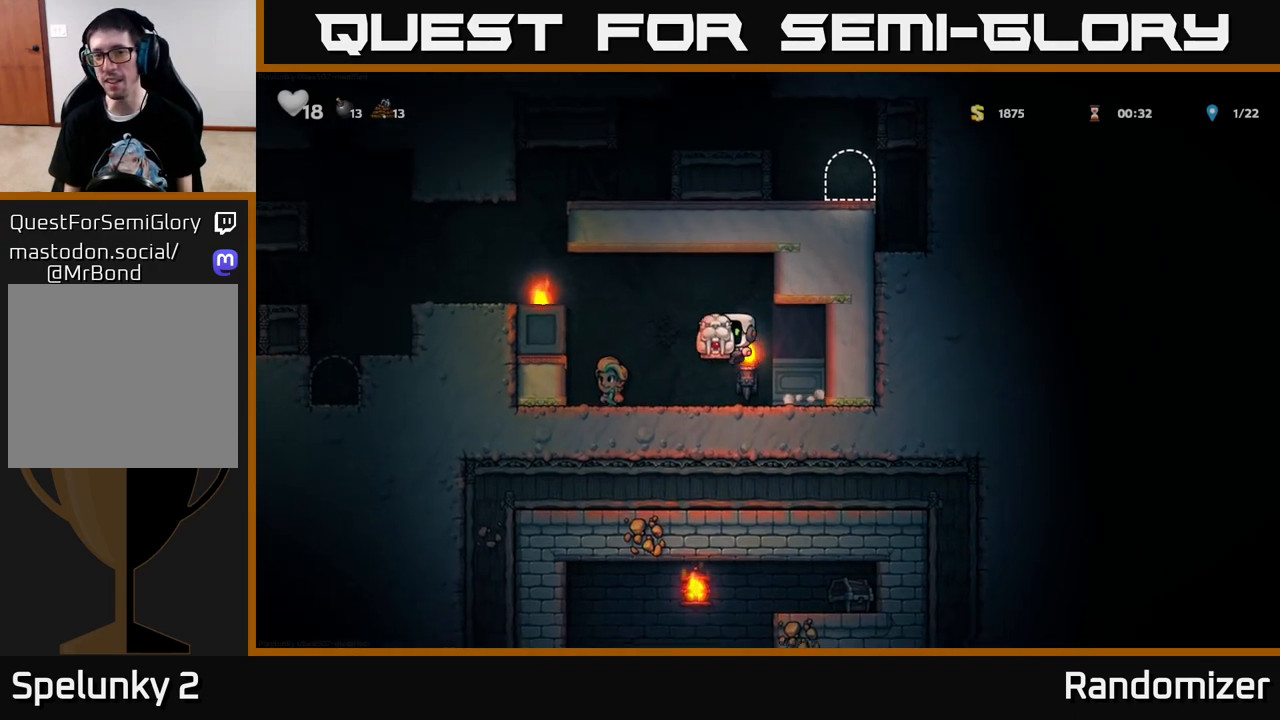
{"buttons": ["A", "DPAD_LEFT"], "left_stick": "center", "right_stick": "center", "events": [[217, "A", "up"], [467, "A", "down"]]}
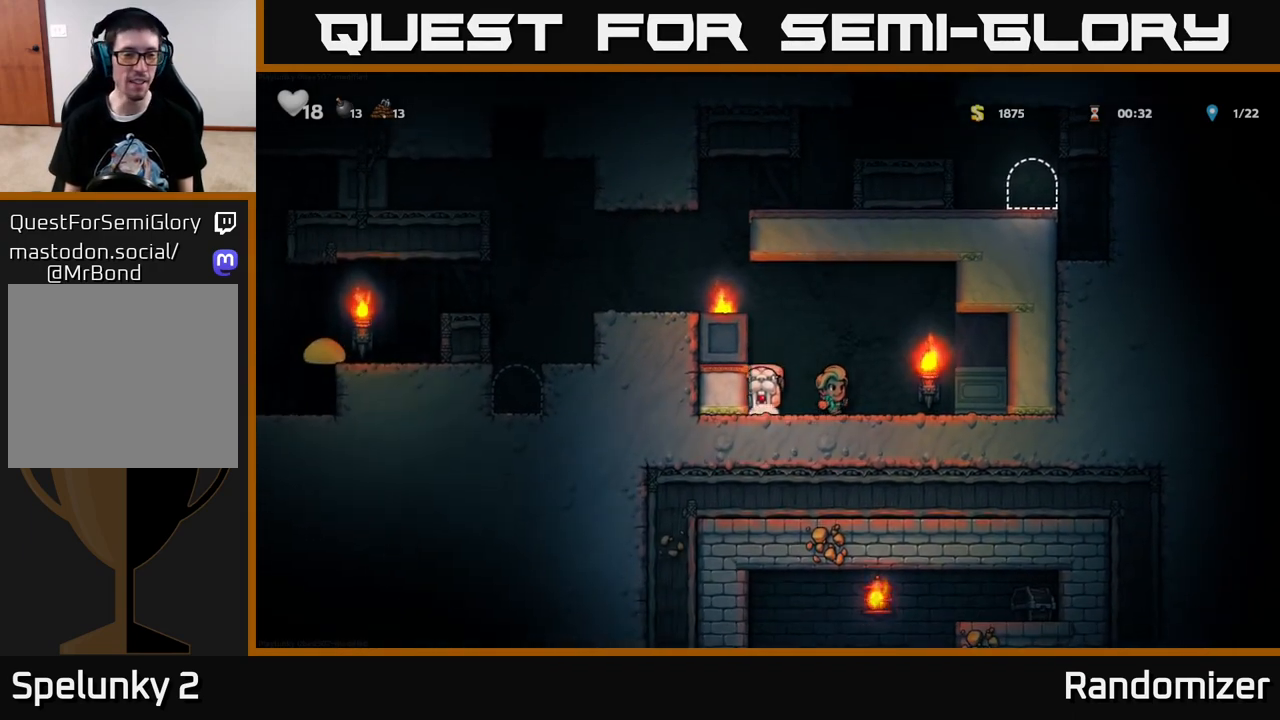
{"buttons": ["A", "DPAD_LEFT"], "left_stick": "center", "right_stick": "center", "events": [[183, "A", "up"], [350, "A", "down"]]}
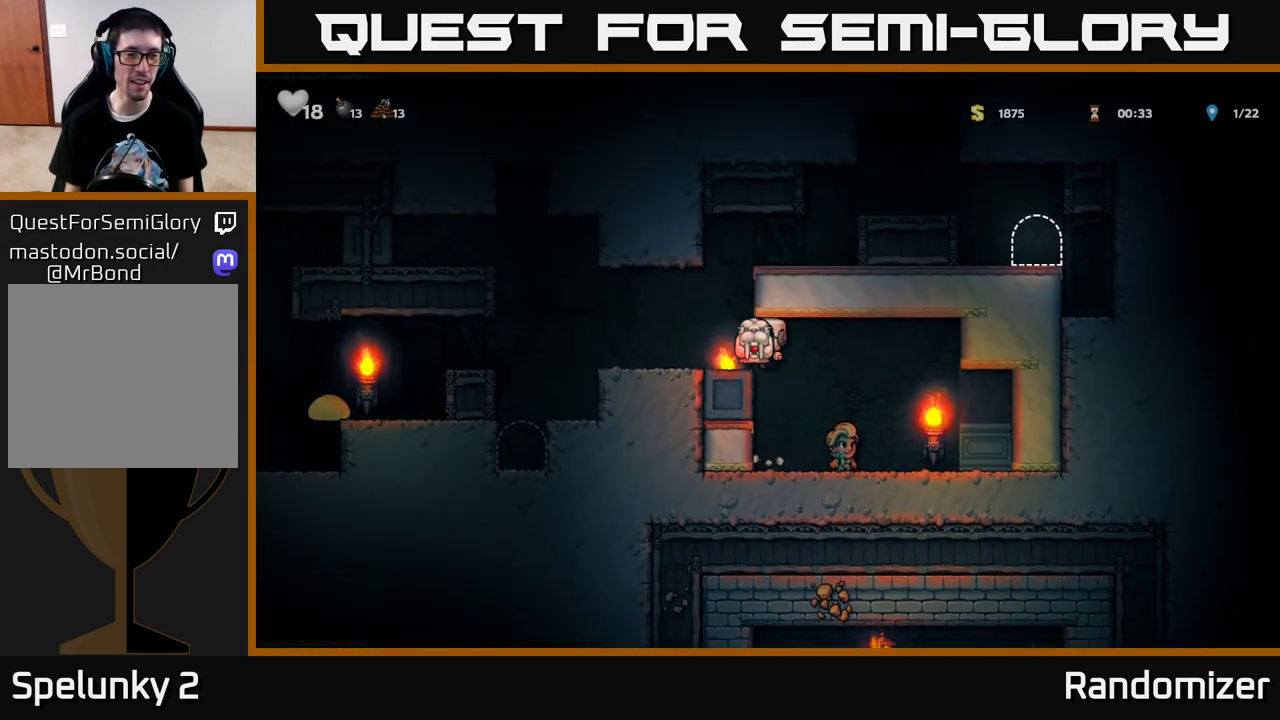
{"buttons": ["DPAD_LEFT"], "left_stick": "center", "right_stick": "center", "events": [[67, "A", "up"]]}
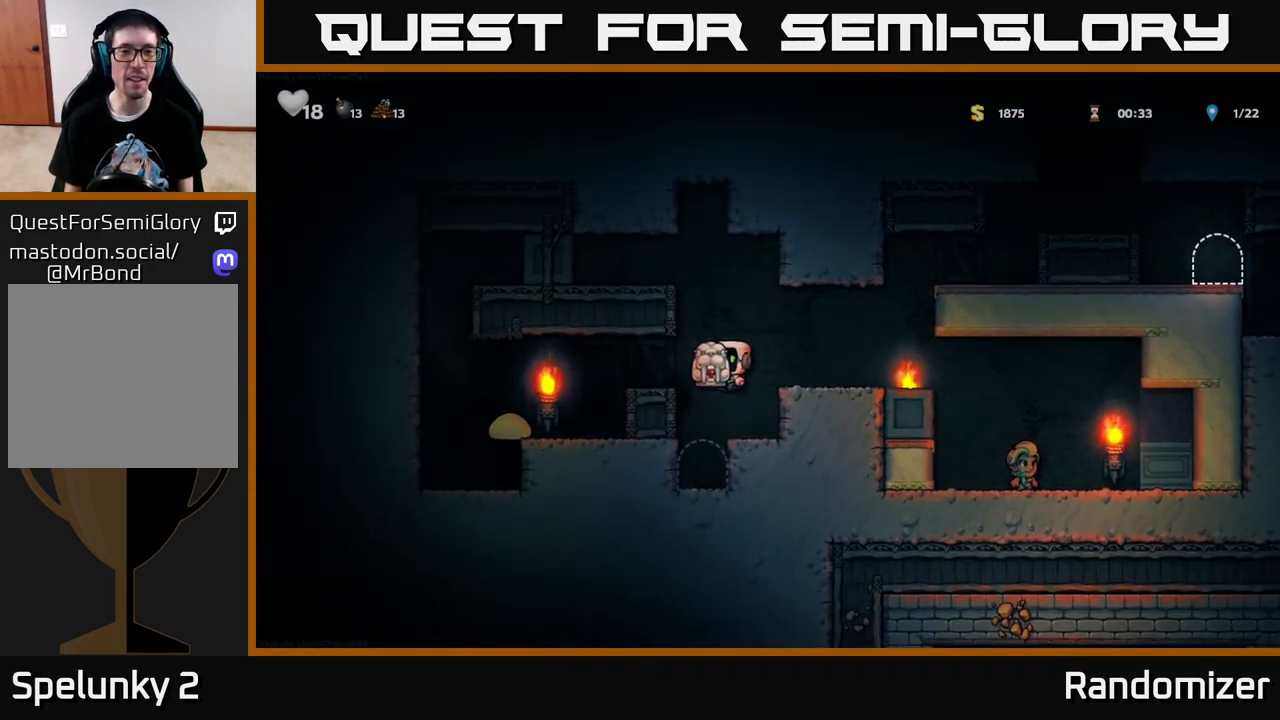
{"buttons": ["DPAD_LEFT"], "left_stick": "center", "right_stick": "center", "events": [[183, "A", "down"], [367, "A", "up"]]}
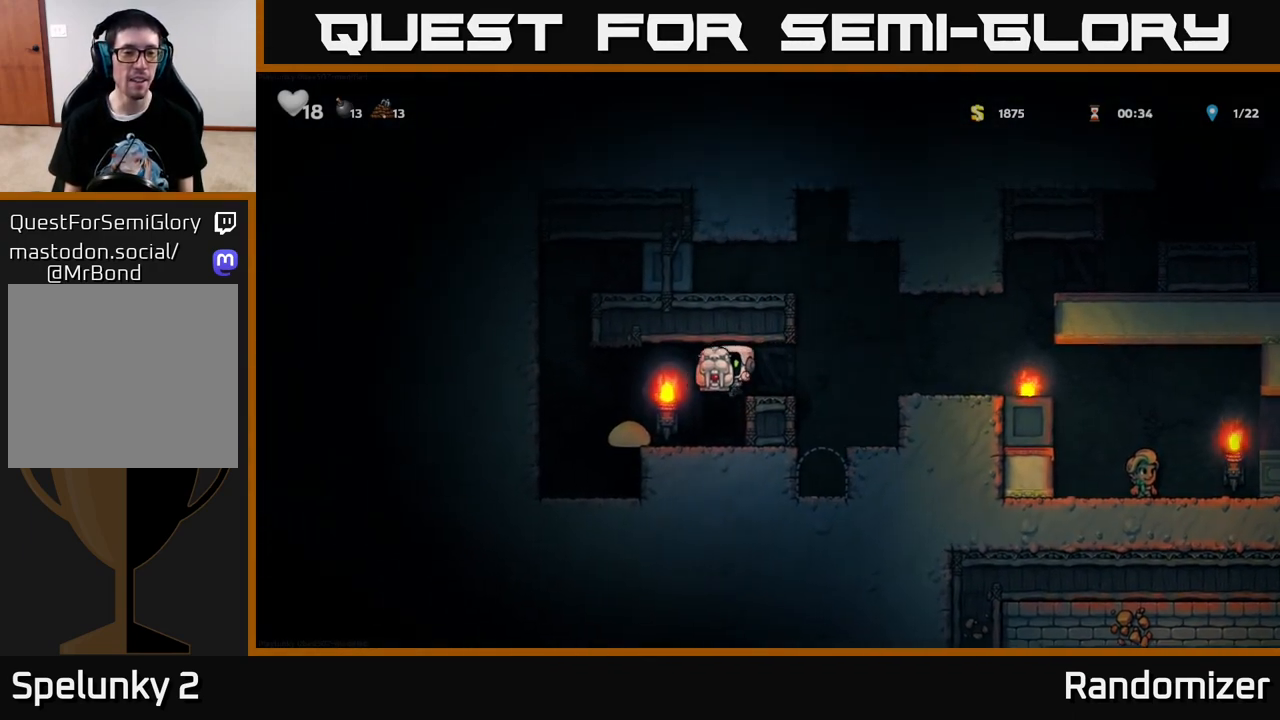
{"buttons": ["DPAD_LEFT"], "left_stick": "center", "right_stick": "center", "events": []}
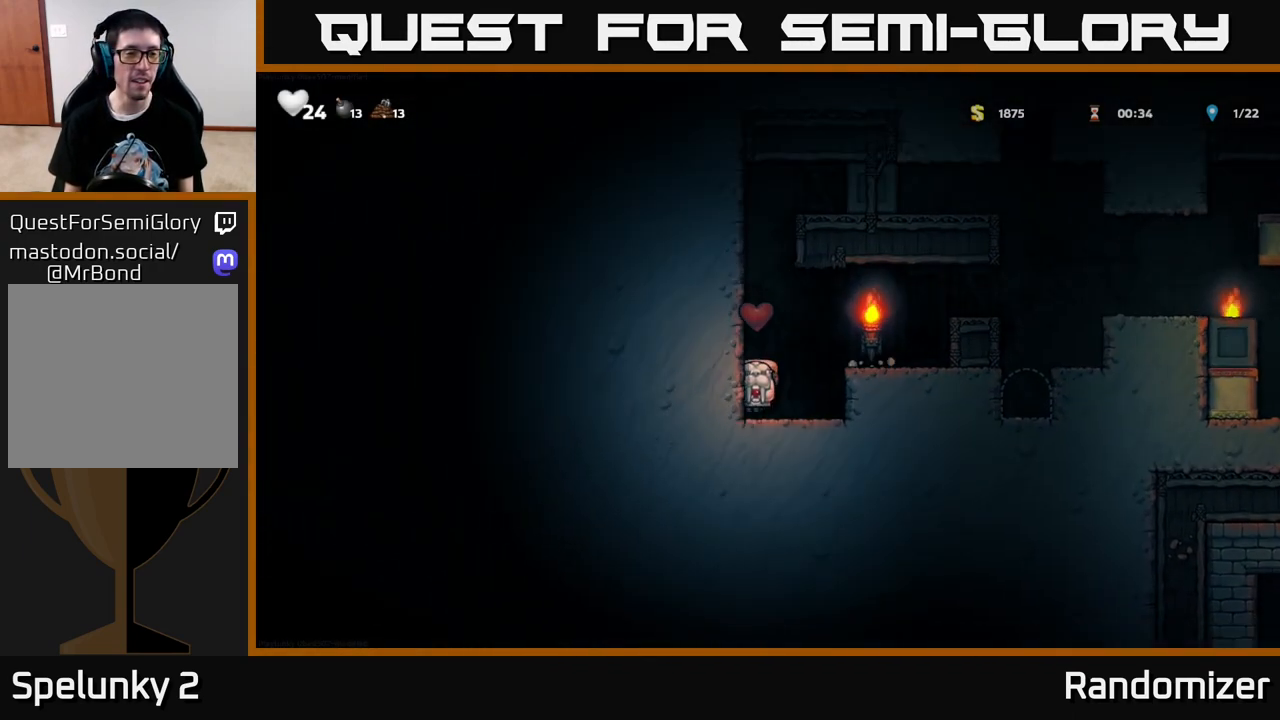
{"buttons": ["DPAD_DOWN"], "left_stick": "center", "right_stick": "center", "events": [[117, "DPAD_LEFT", "up"], [133, "DPAD_DOWN", "down"]]}
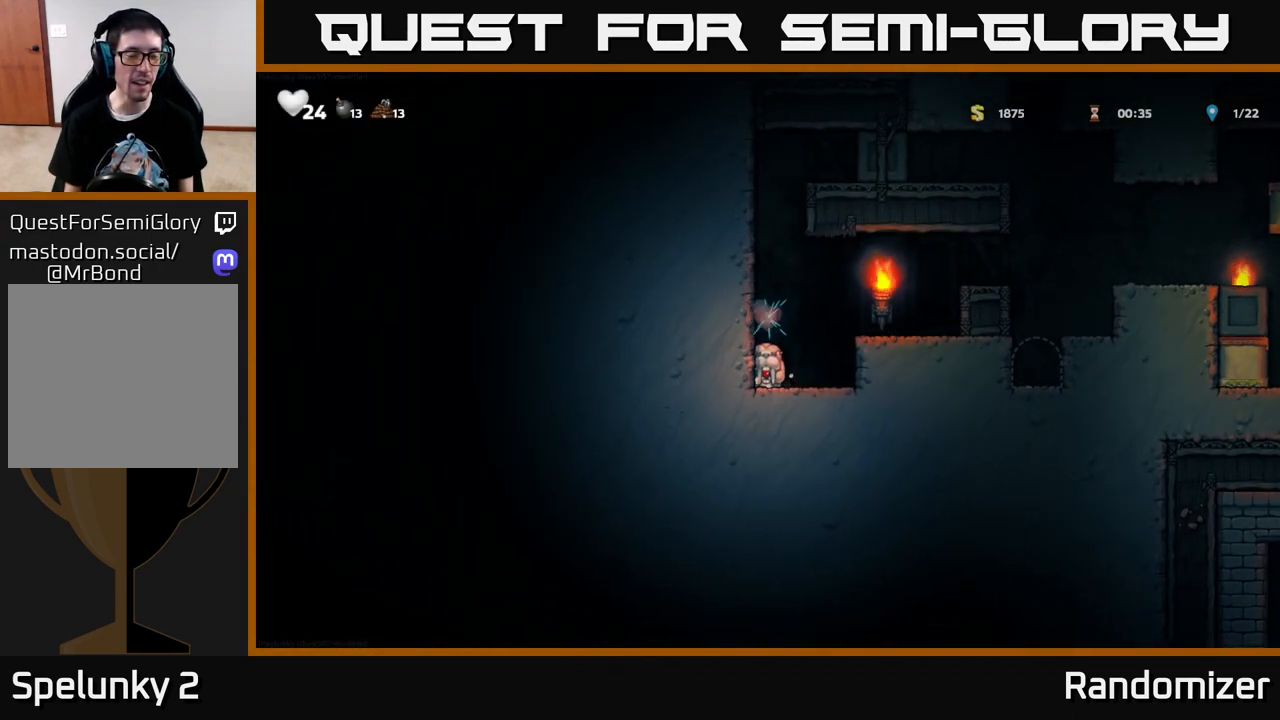
{"buttons": ["DPAD_DOWN"], "left_stick": "center", "right_stick": "center", "events": []}
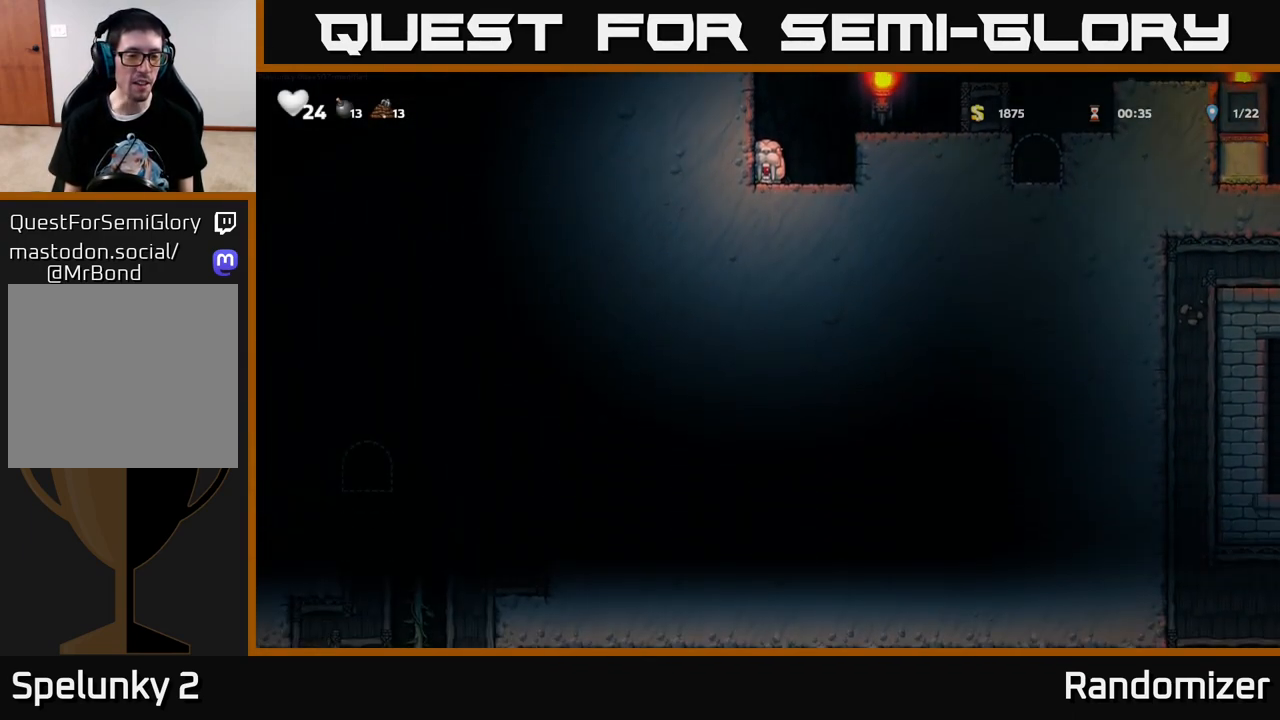
{"buttons": ["DPAD_DOWN"], "left_stick": "center", "right_stick": "center", "events": []}
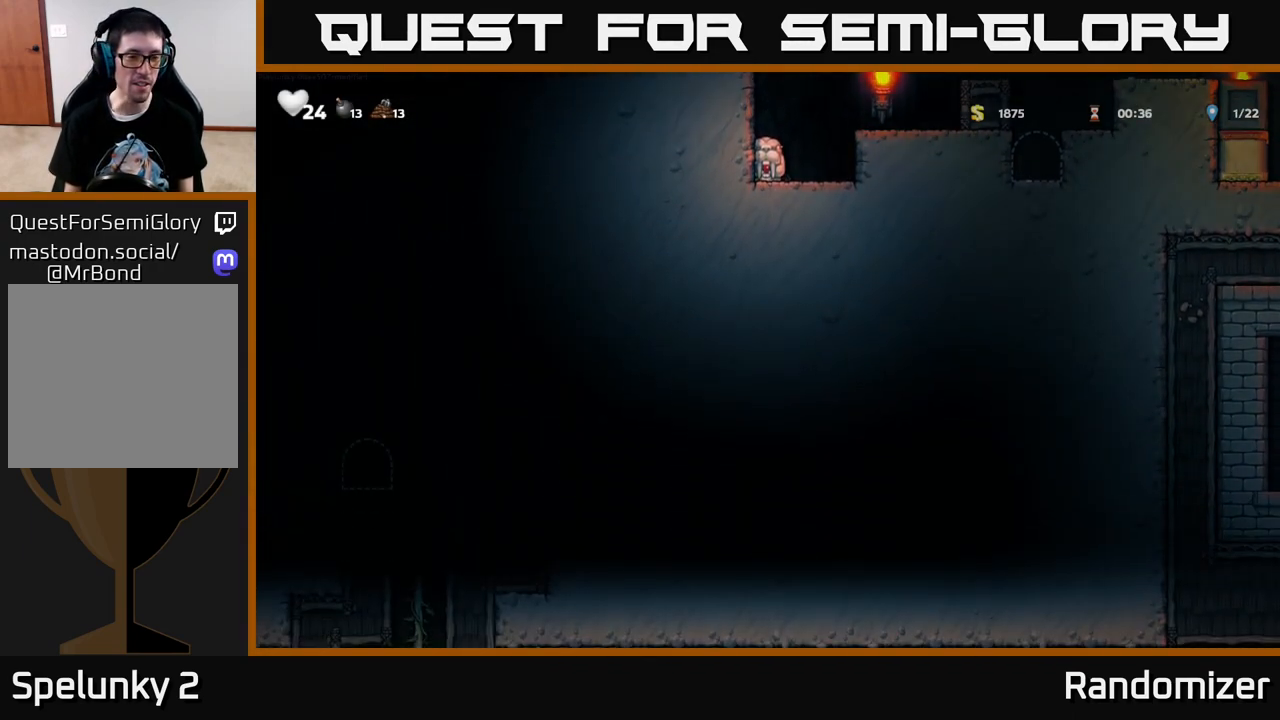
{"buttons": ["DPAD_DOWN"], "left_stick": "center", "right_stick": "center", "events": []}
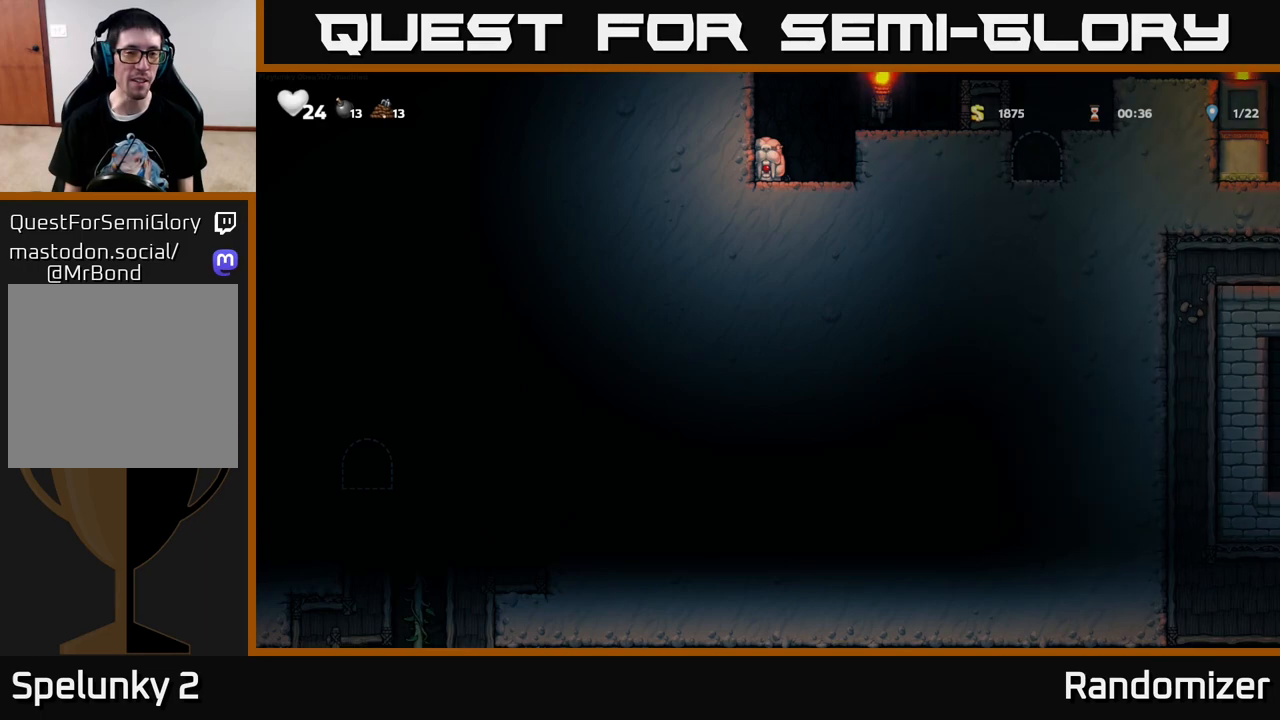
{"buttons": [], "left_stick": "center", "right_stick": "center", "events": [[400, "DPAD_DOWN", "up"]]}
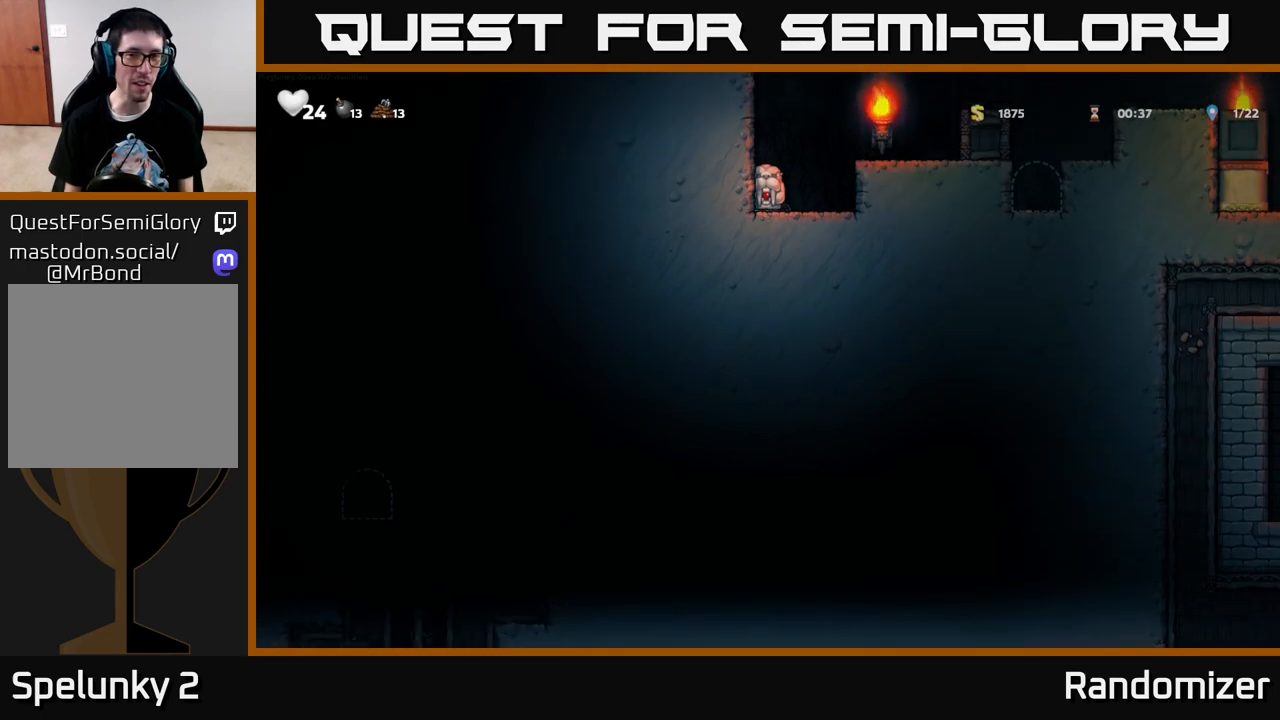
{"buttons": ["DPAD_RIGHT"], "left_stick": "center", "right_stick": "center", "events": [[200, "DPAD_RIGHT", "down"], [267, "A", "down"], [417, "A", "up"]]}
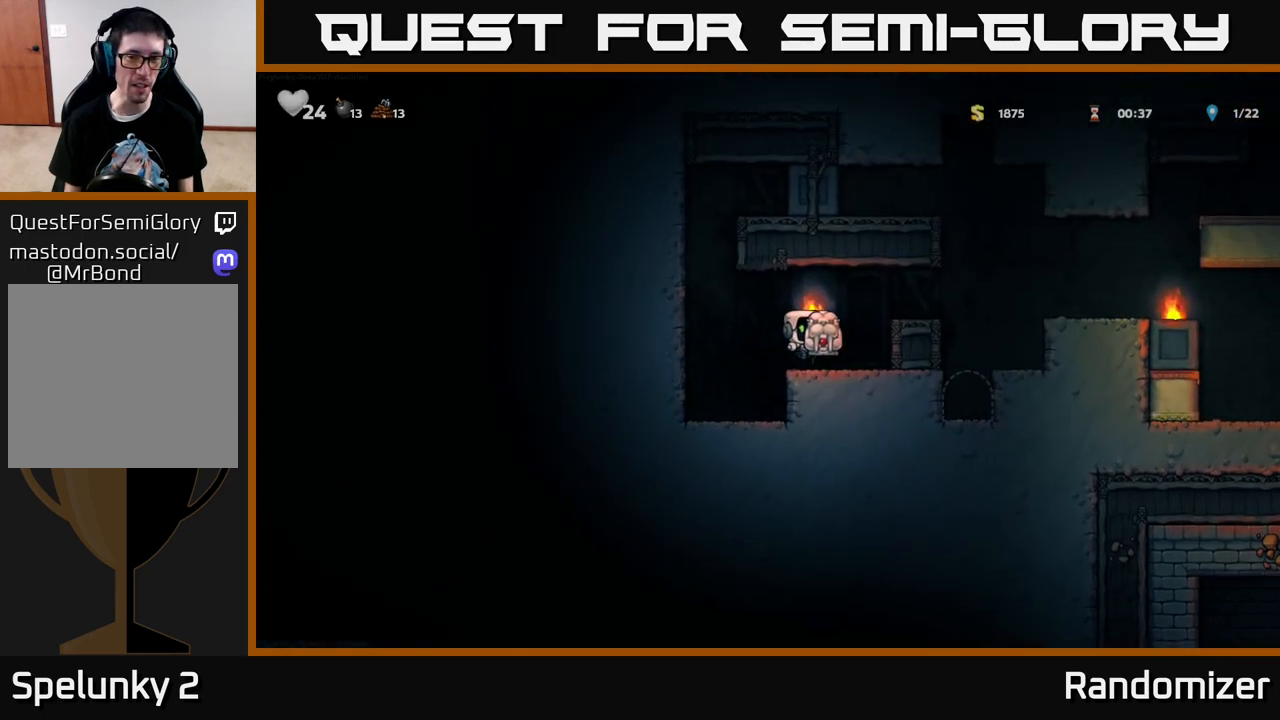
{"buttons": [], "left_stick": "center", "right_stick": "center", "events": [[167, "A", "down"], [317, "A", "up"], [450, "DPAD_RIGHT", "up"]]}
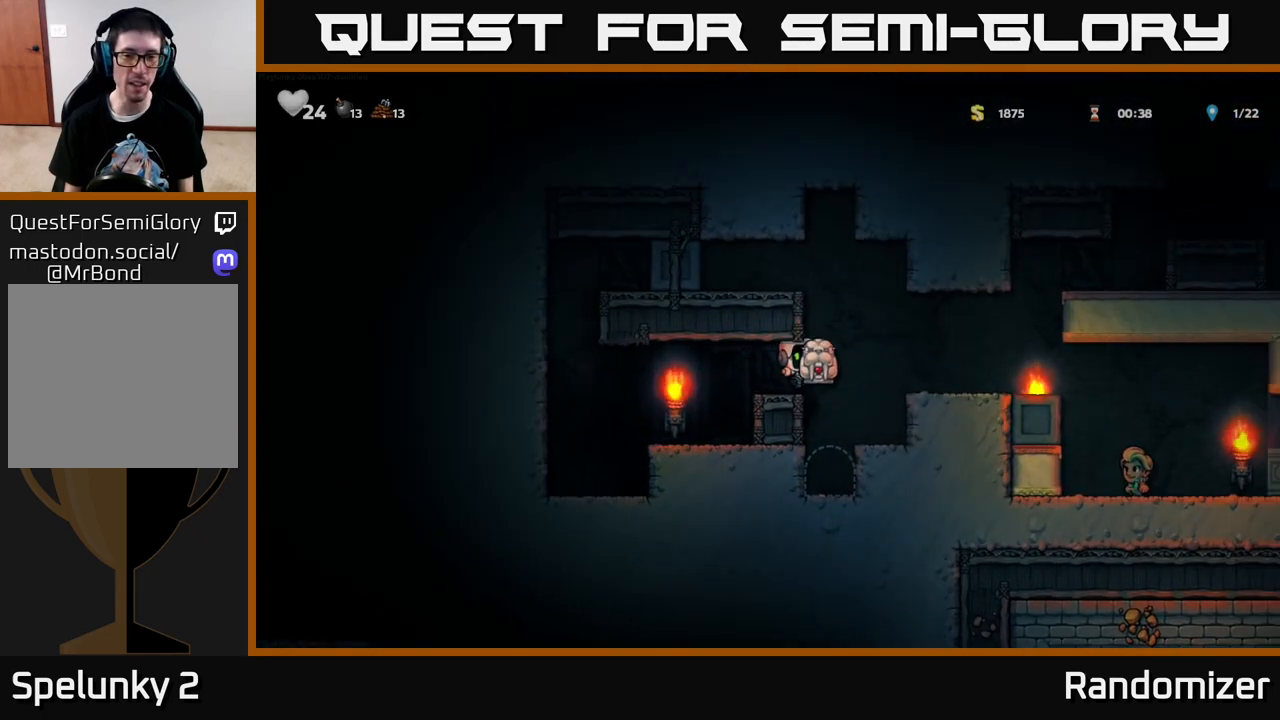
{"buttons": [], "left_stick": "center", "right_stick": "center", "events": []}
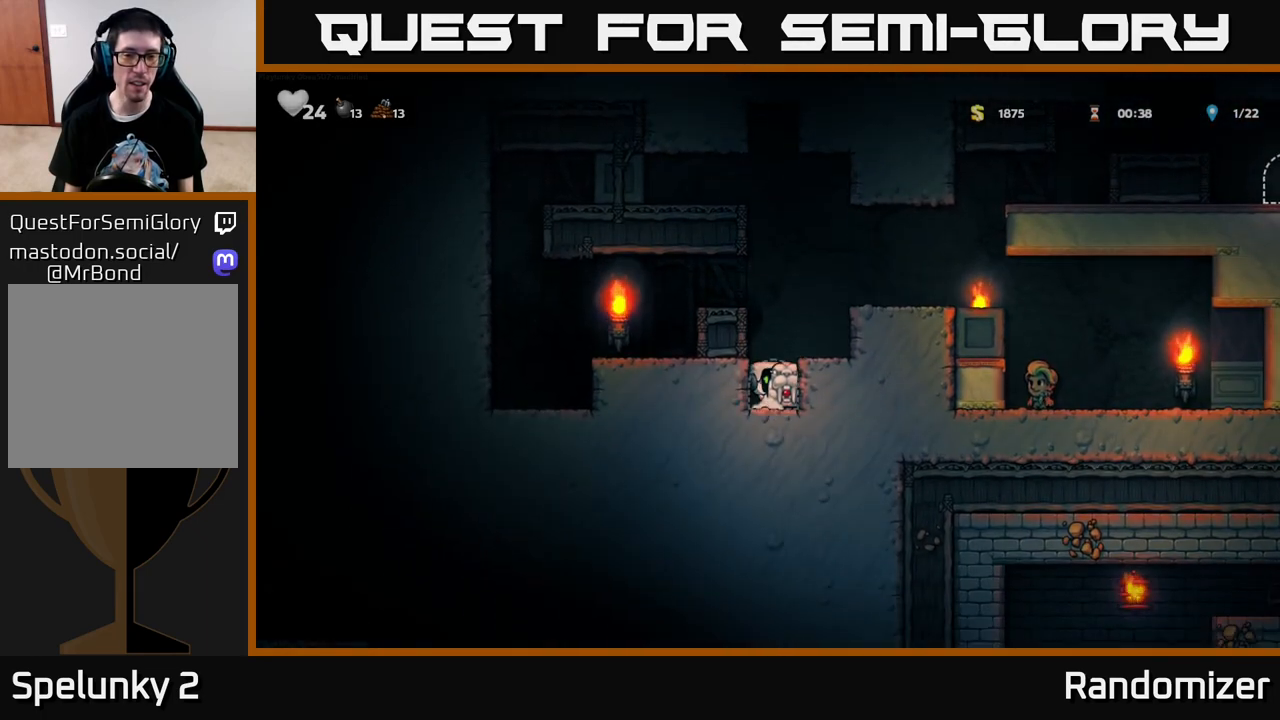
{"buttons": ["DPAD_RIGHT"], "left_stick": "center", "right_stick": "center", "events": [[17, "L2", "down"], [100, "L2", "up"], [167, "L2", "down"], [233, "A", "down"], [250, "L2", "up"], [267, "DPAD_RIGHT", "down"], [483, "A", "up"]]}
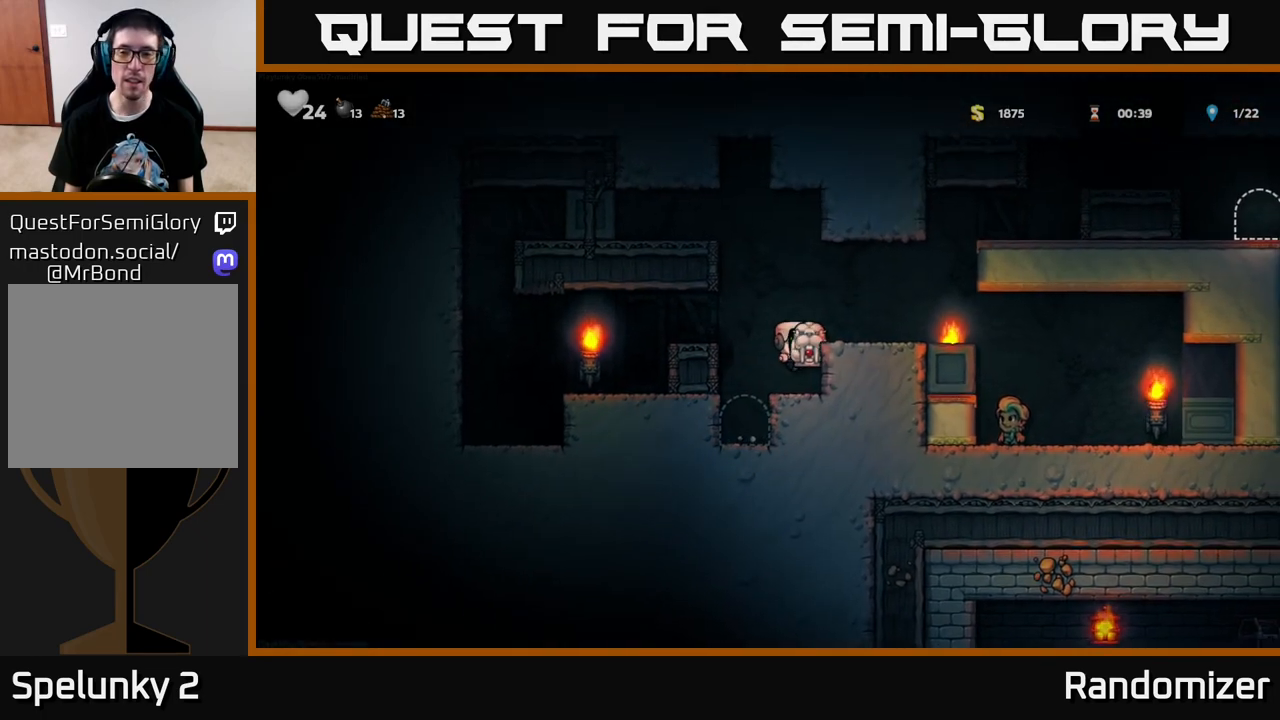
{"buttons": ["A", "DPAD_RIGHT"], "left_stick": "center", "right_stick": "center", "events": [[117, "A", "down"], [233, "A", "up"], [450, "A", "down"]]}
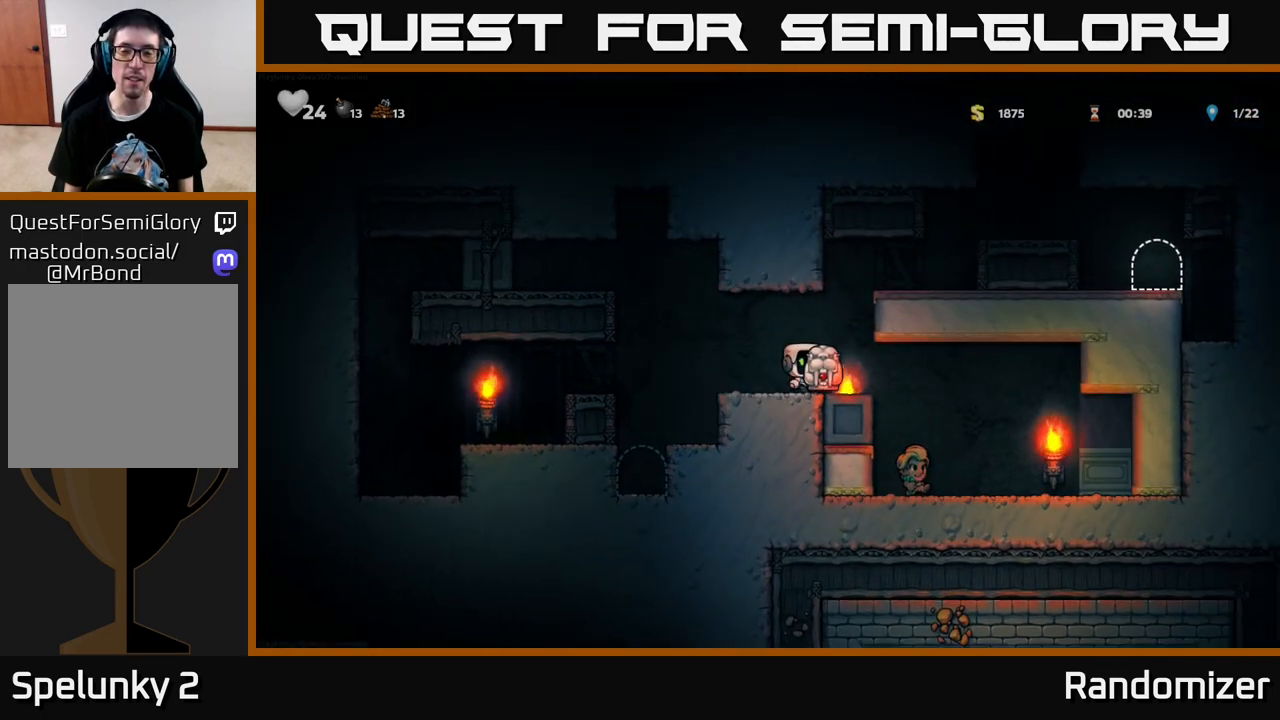
{"buttons": ["DPAD_RIGHT"], "left_stick": "center", "right_stick": "center", "events": [[183, "A", "up"], [333, "A", "down"], [467, "A", "up"]]}
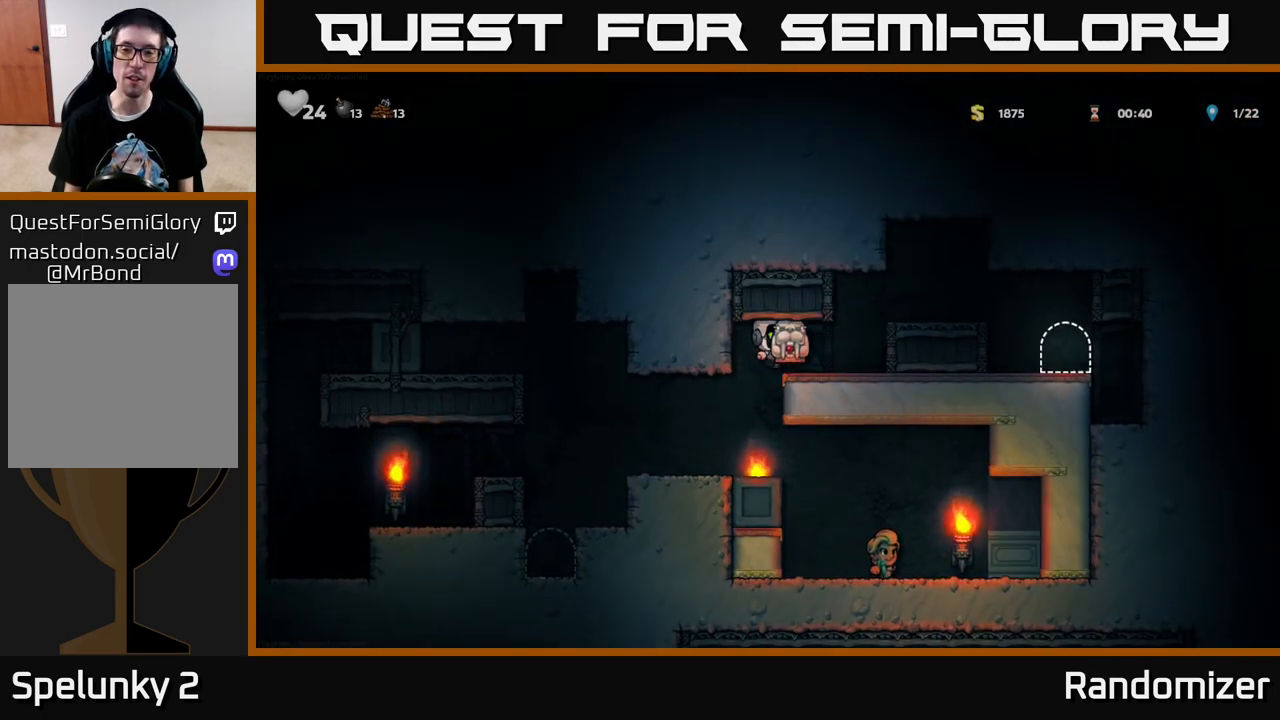
{"buttons": ["DPAD_RIGHT"], "left_stick": "center", "right_stick": "center", "events": [[183, "A", "down"], [317, "A", "up"]]}
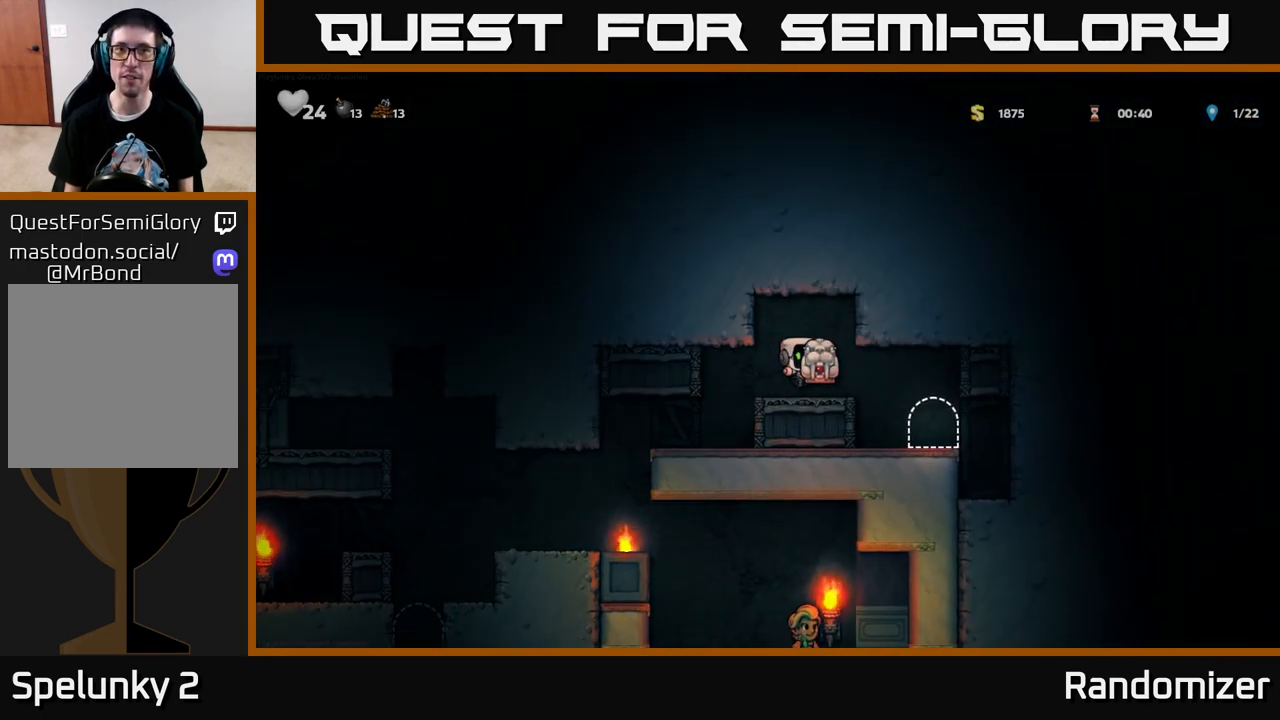
{"buttons": ["L2"], "left_stick": "center", "right_stick": "center", "events": [[167, "DPAD_RIGHT", "up"], [433, "L2", "down"]]}
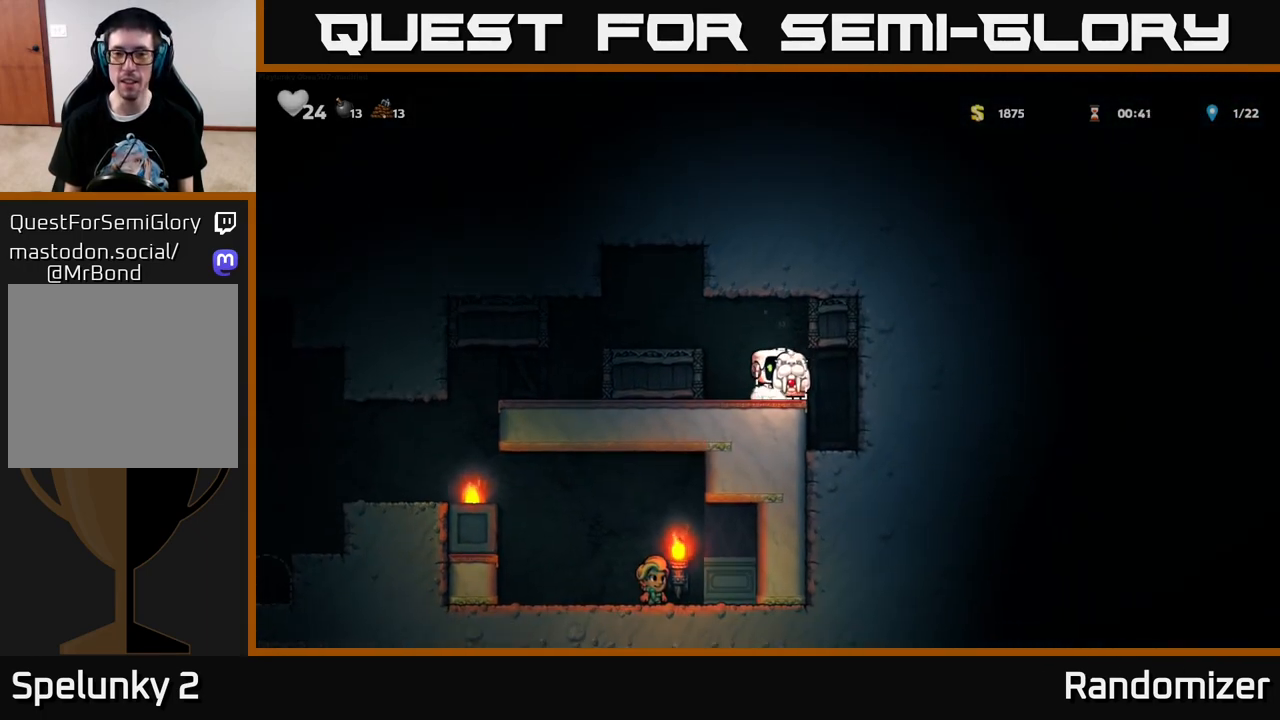
{"buttons": [], "left_stick": "center", "right_stick": "center", "events": [[17, "L2", "up"], [100, "L2", "down"], [167, "L2", "up"]]}
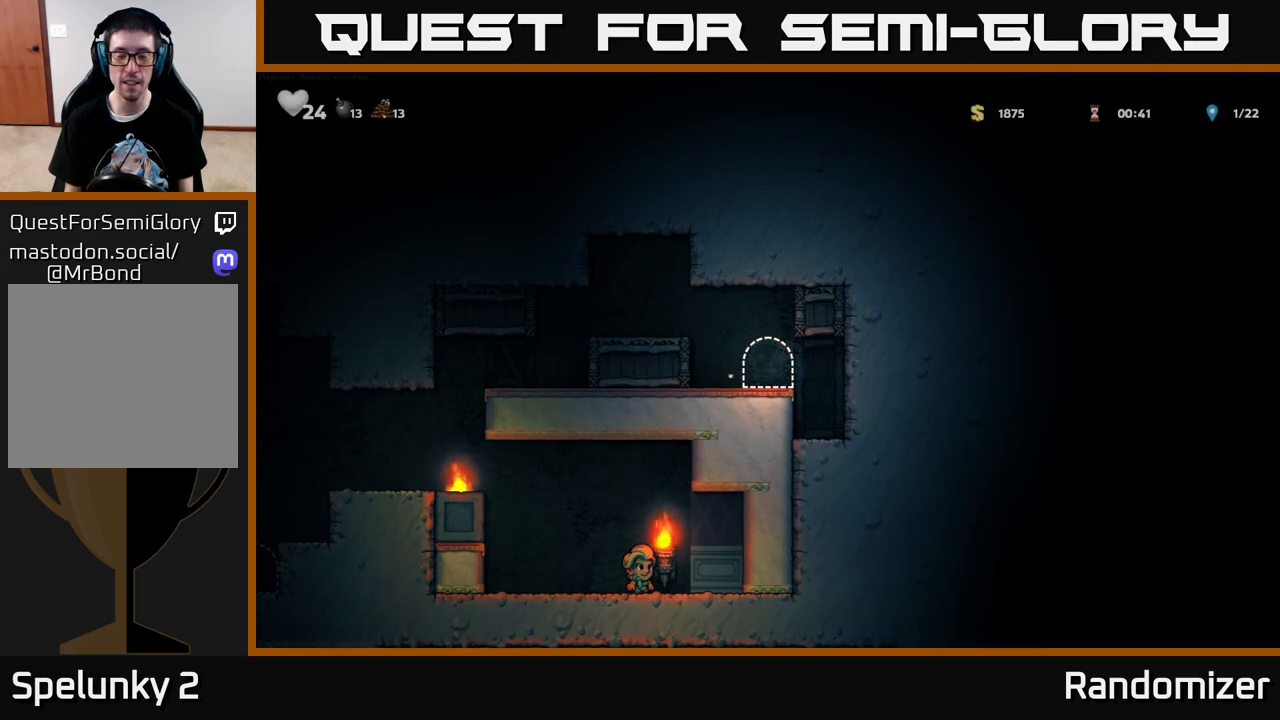
{"buttons": [], "left_stick": "center", "right_stick": "center", "events": []}
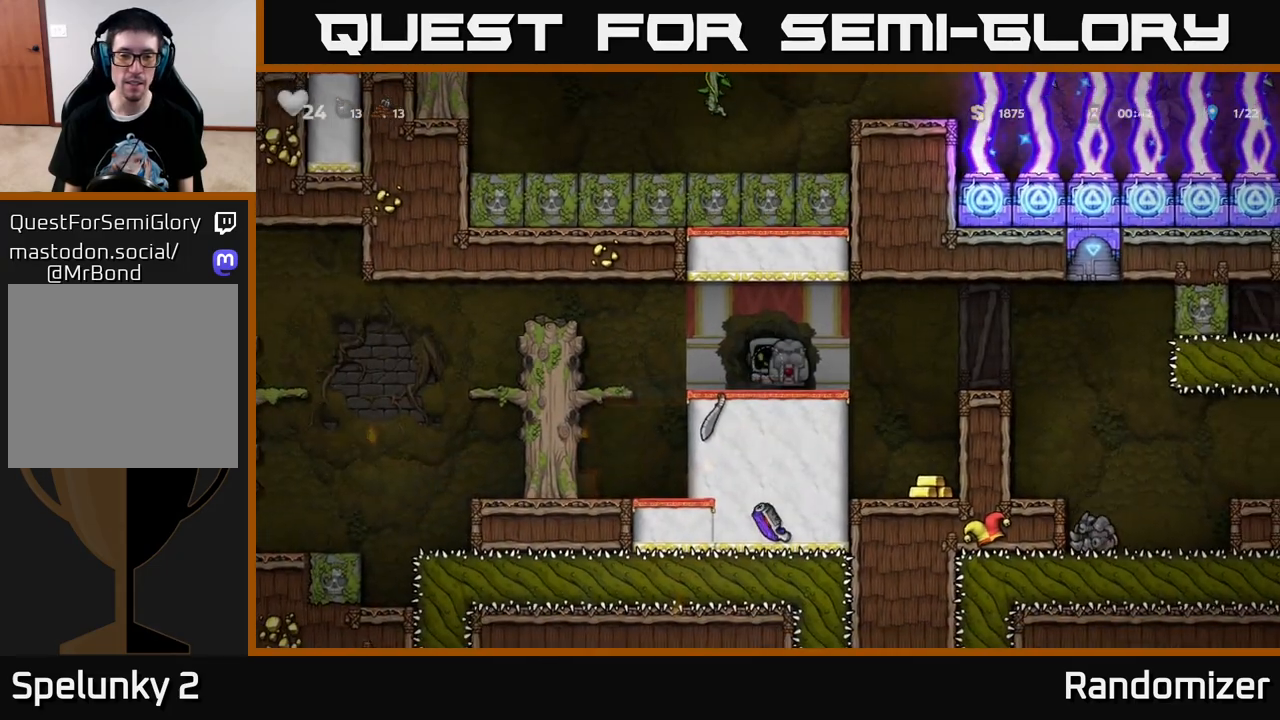
{"buttons": ["DPAD_LEFT"], "left_stick": "center", "right_stick": "center", "events": [[233, "DPAD_LEFT", "down"]]}
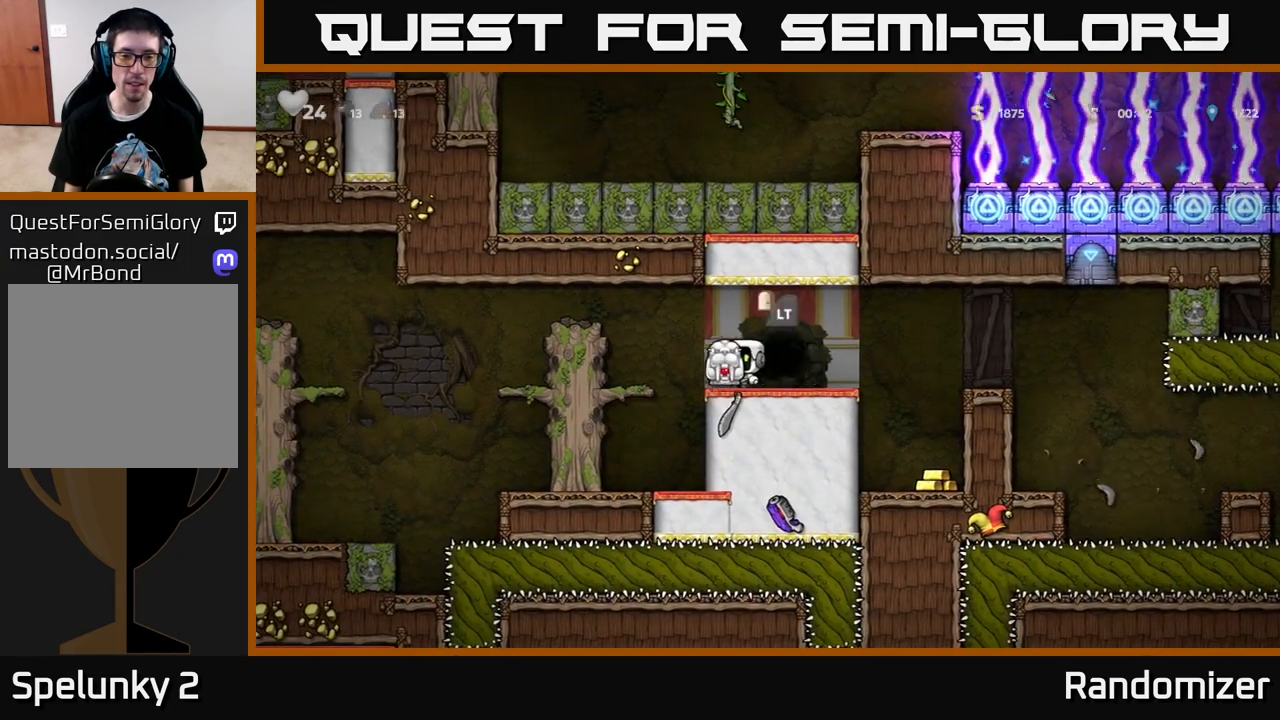
{"buttons": ["DPAD_LEFT"], "left_stick": "center", "right_stick": "center", "events": [[17, "A", "down"], [283, "A", "up"]]}
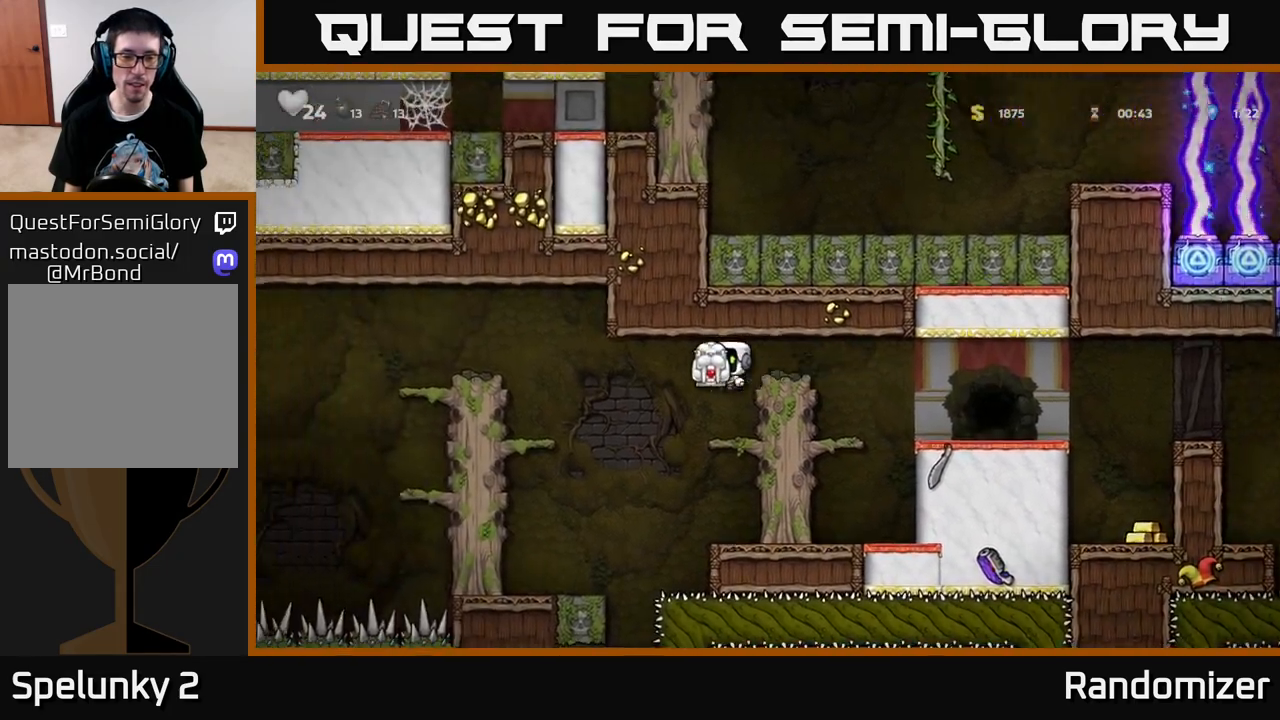
{"buttons": ["A", "DPAD_LEFT"], "left_stick": "center", "right_stick": "center", "events": [[450, "A", "down"]]}
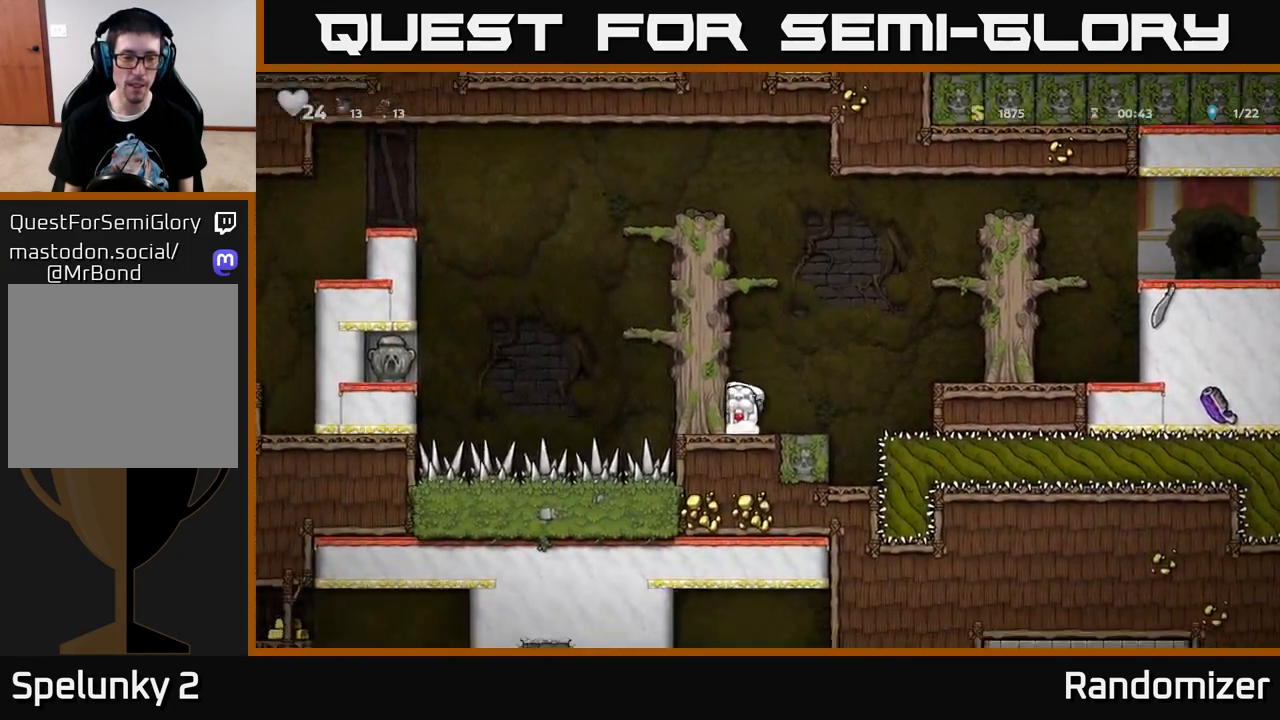
{"buttons": ["A", "DPAD_LEFT"], "left_stick": "center", "right_stick": "center", "events": [[117, "A", "up"], [217, "A", "down"], [367, "A", "up"], [467, "A", "down"]]}
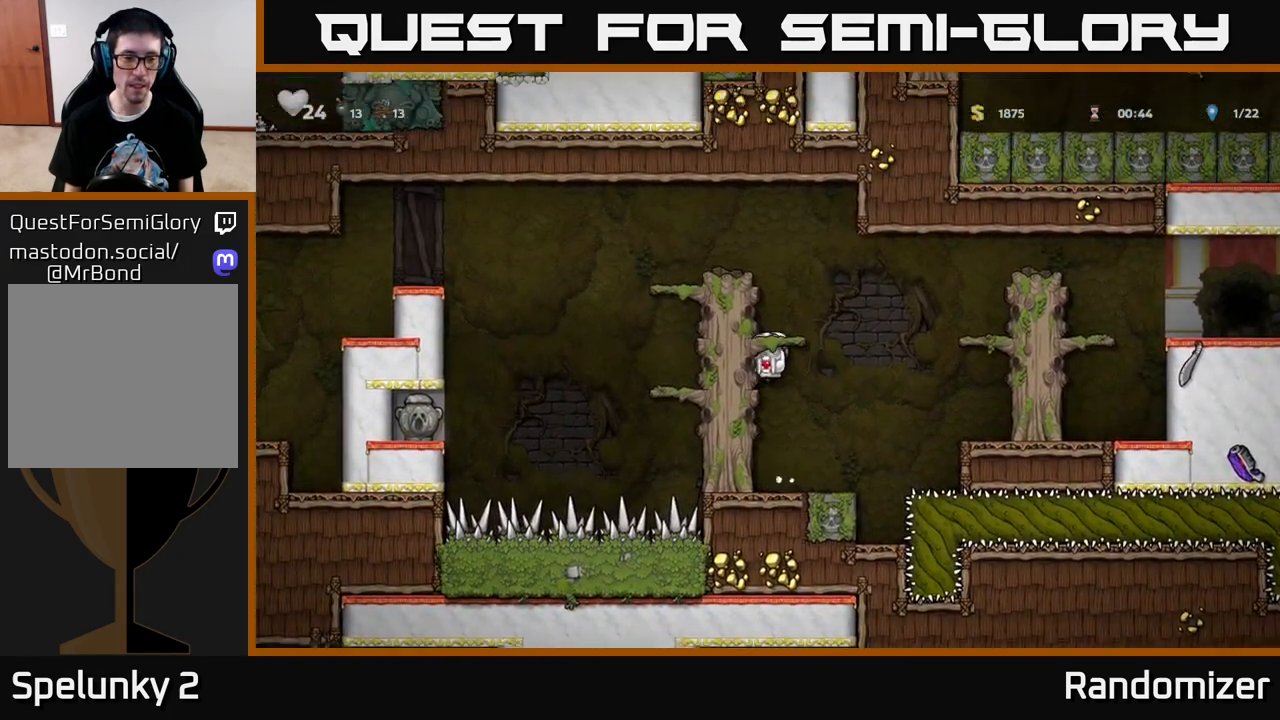
{"buttons": ["DPAD_LEFT"], "left_stick": "center", "right_stick": "center", "events": [[117, "A", "up"], [350, "A", "down"], [500, "A", "up"]]}